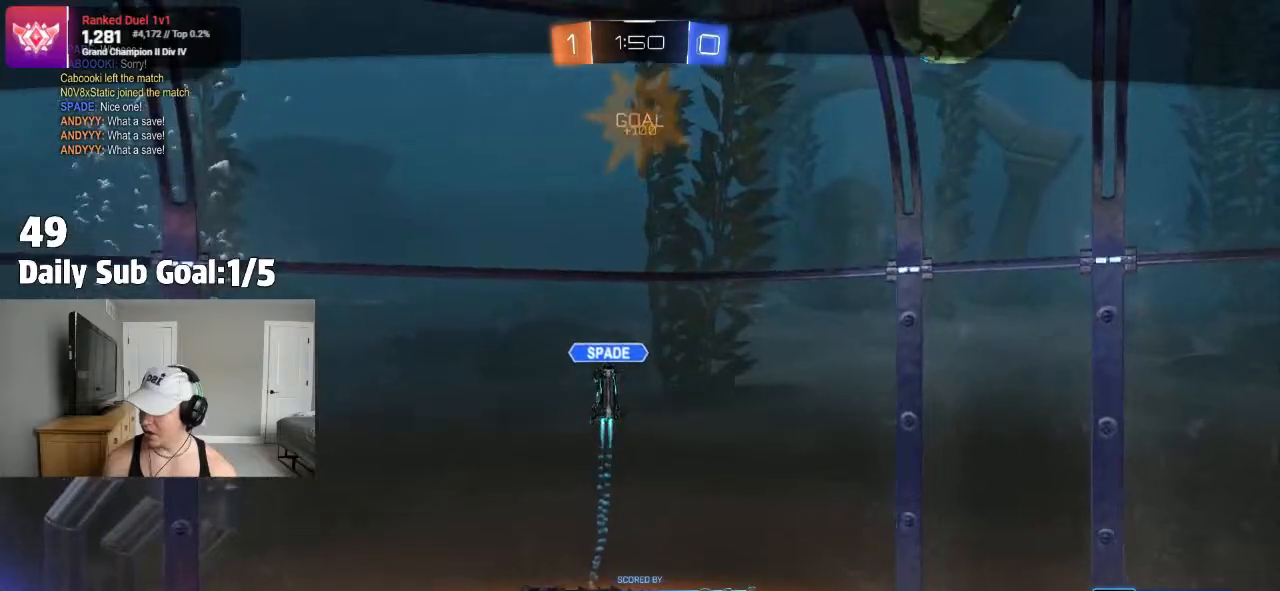
Gameplay with a controller (PlayStation layout); each line is a JSON object with the inputs held at the frame after it. "events" lists button and stick changes between this image and that frame as [ms after this image, input, new state], when the widget could be followed in between.
{"buttons": ["CROSS"], "left_stick": "up-left", "right_stick": "center", "events": [[33, "CROSS", "up"], [67, "L3", "down"], [133, "CROSS", "down"], [250, "CROSS", "up"], [250, "L3", "up"], [467, "L1", "up"], [500, "CROSS", "down"]]}
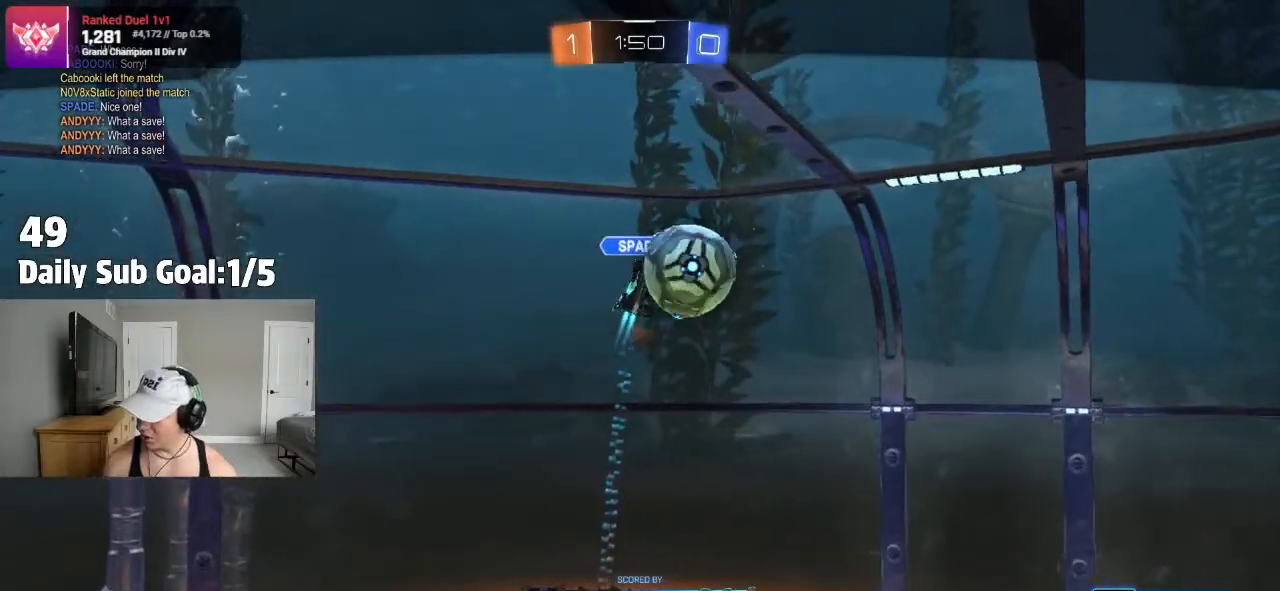
{"buttons": [], "left_stick": "center", "right_stick": "center", "events": [[50, "left_stick", "center"], [350, "CROSS", "up"]]}
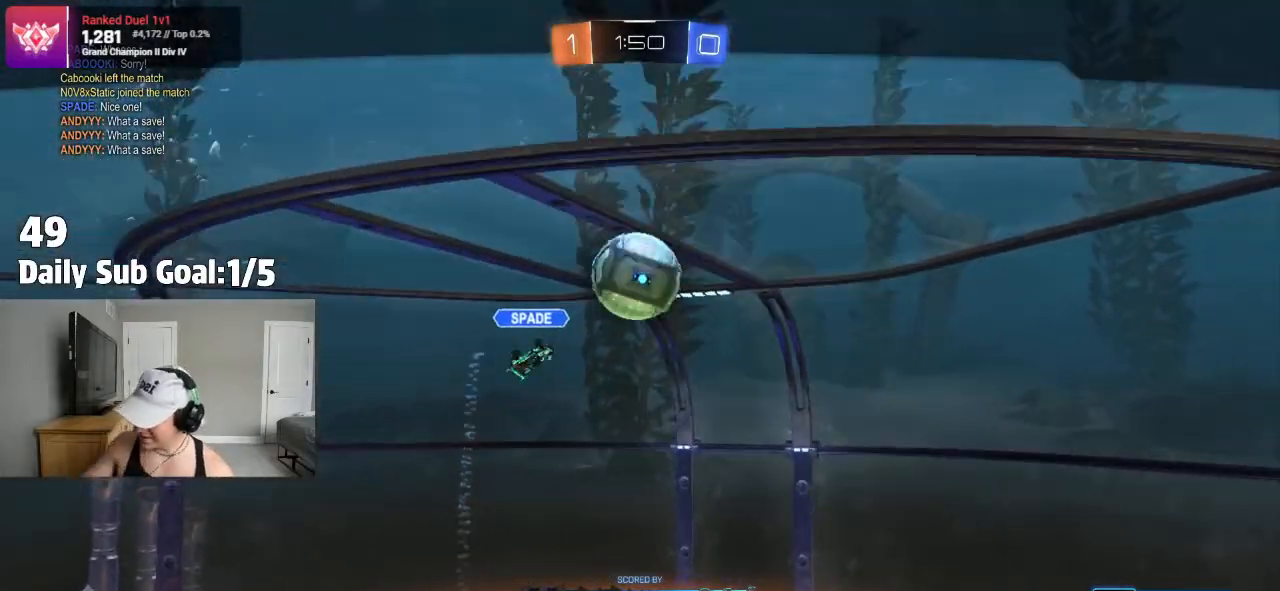
{"buttons": [], "left_stick": "center", "right_stick": "center", "events": []}
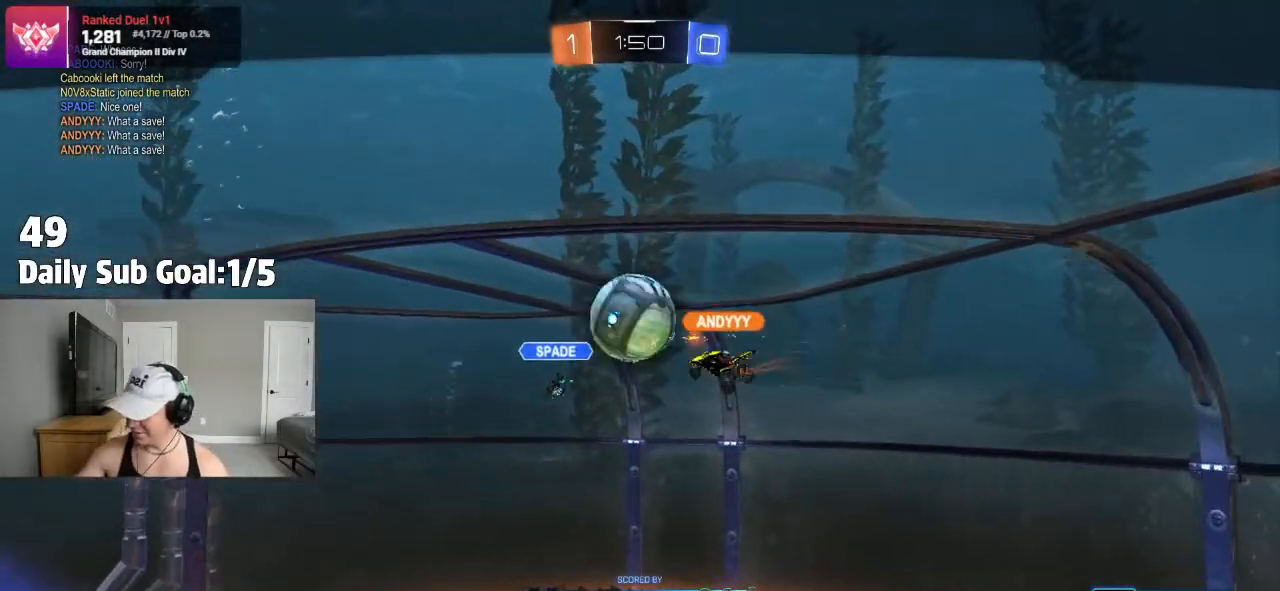
{"buttons": [], "left_stick": "center", "right_stick": "center", "events": []}
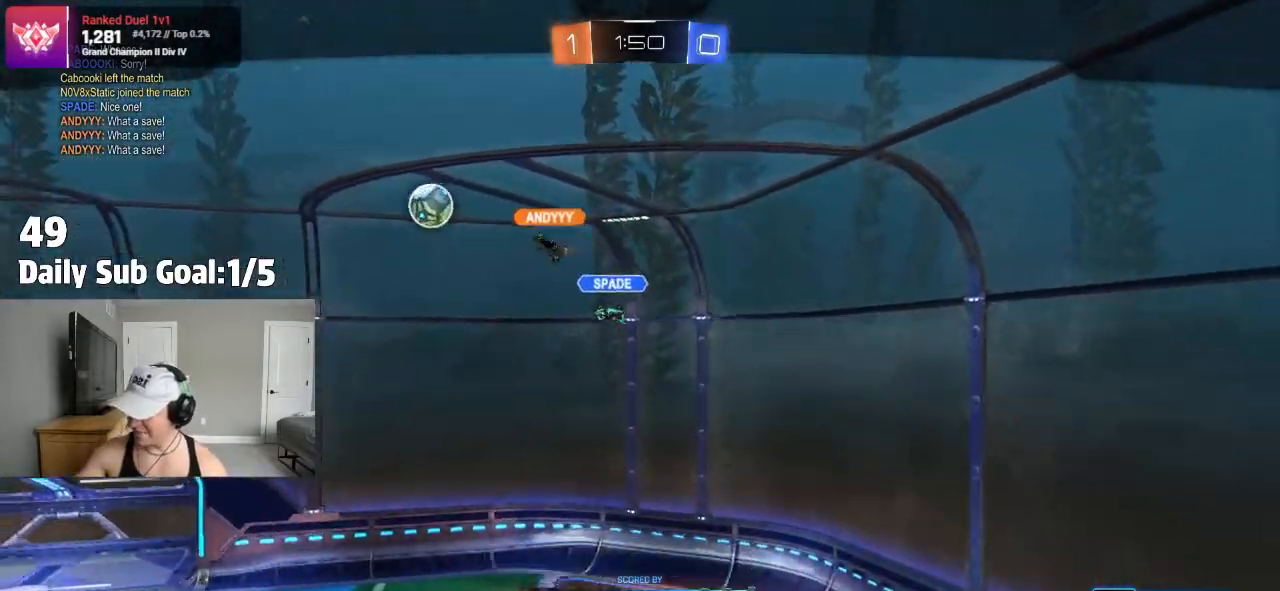
{"buttons": [], "left_stick": "center", "right_stick": "center", "events": []}
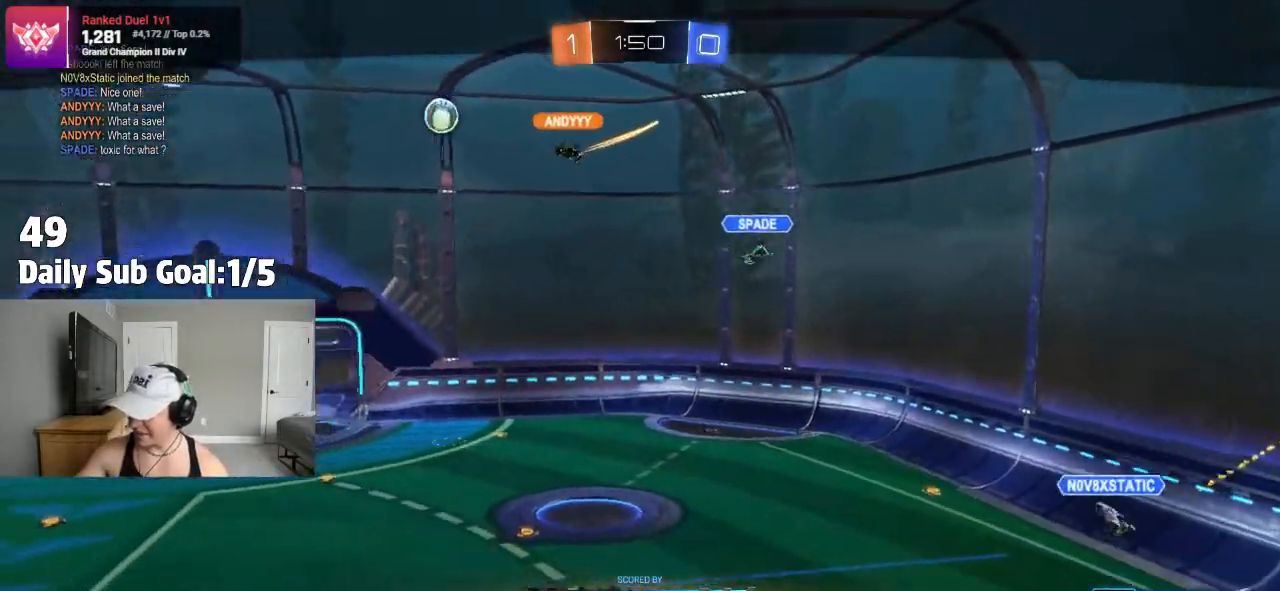
{"buttons": [], "left_stick": "center", "right_stick": "center"}
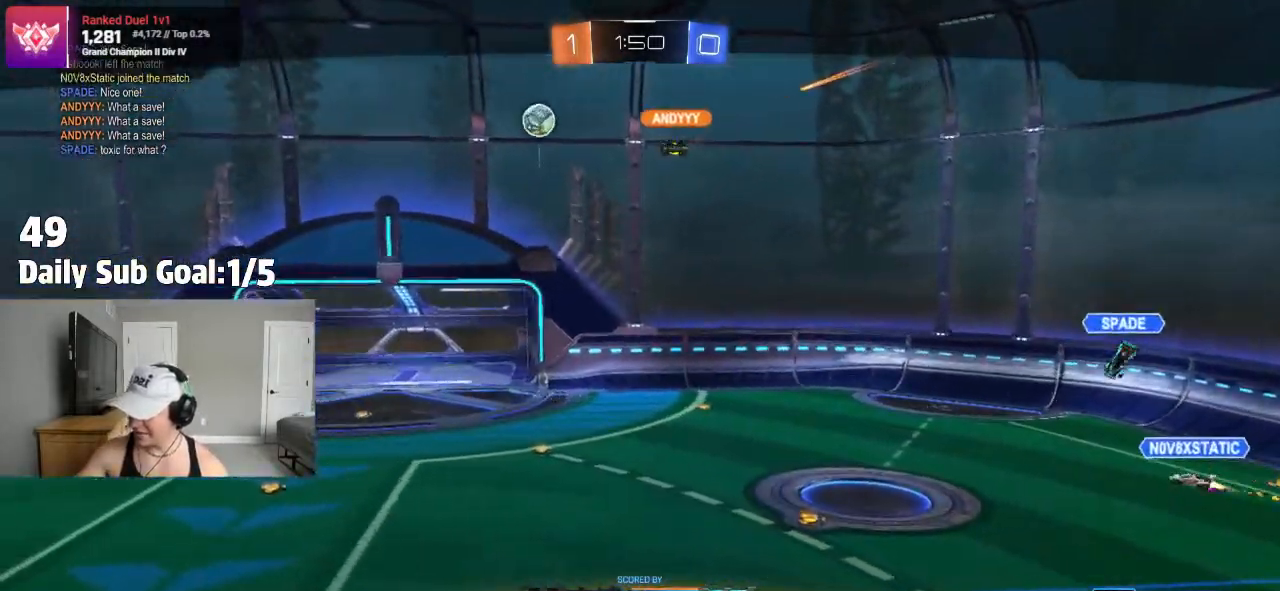
{"buttons": [], "left_stick": "center", "right_stick": "center", "events": []}
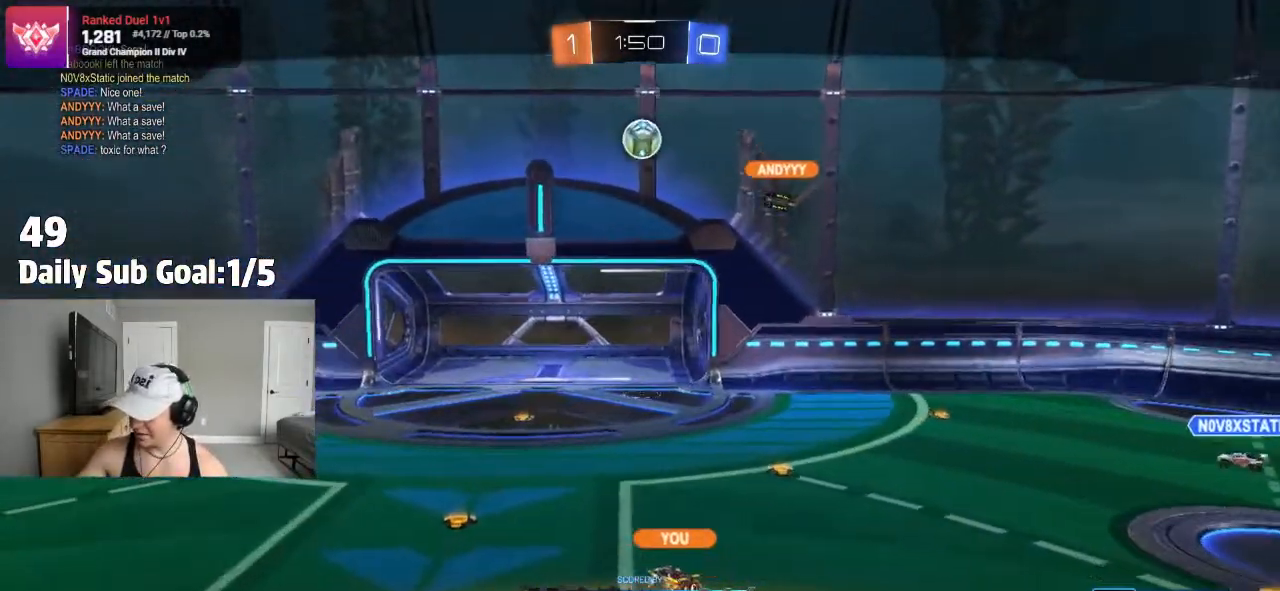
{"buttons": [], "left_stick": "center", "right_stick": "center", "events": []}
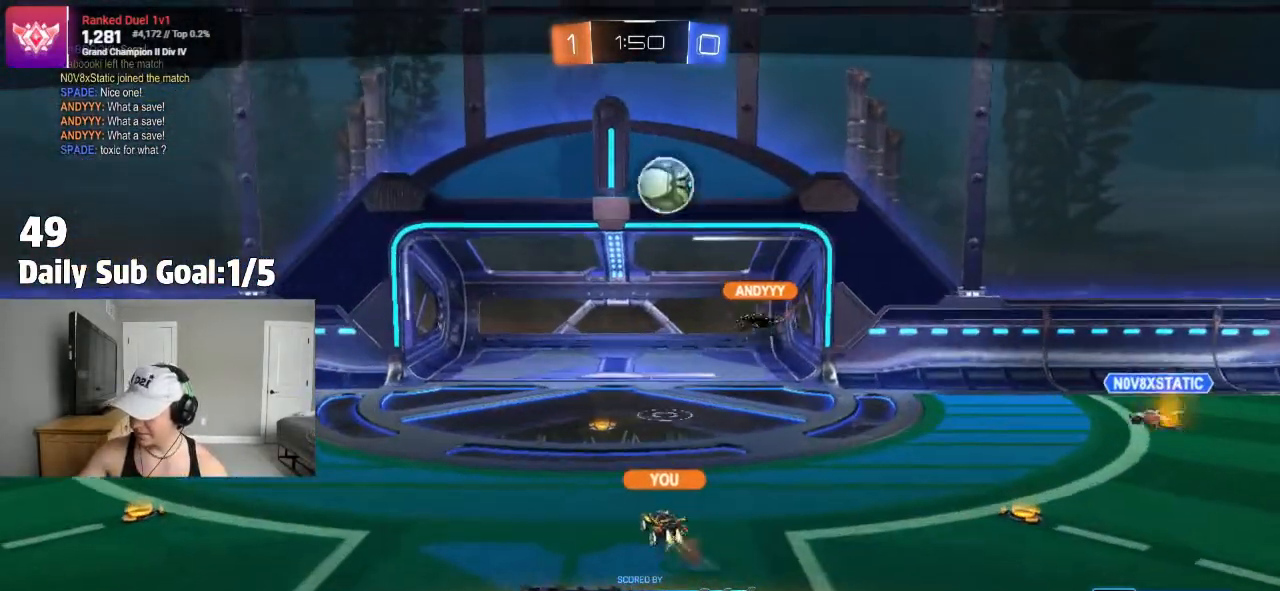
{"buttons": [], "left_stick": "center", "right_stick": "center", "events": [[200, "CROSS", "down"], [333, "CROSS", "up"], [417, "CROSS", "down"], [500, "CROSS", "up"]]}
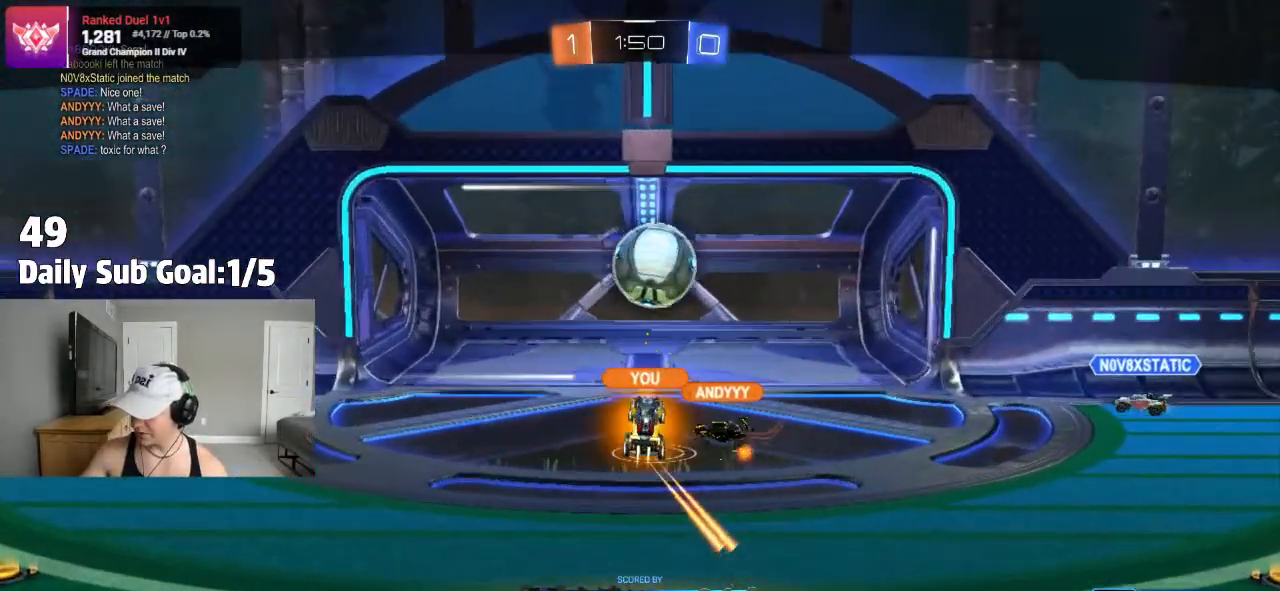
{"buttons": [], "left_stick": "center", "right_stick": "center", "events": [[83, "CROSS", "down"], [200, "CROSS", "up"], [300, "CROSS", "down"], [450, "CROSS", "up"]]}
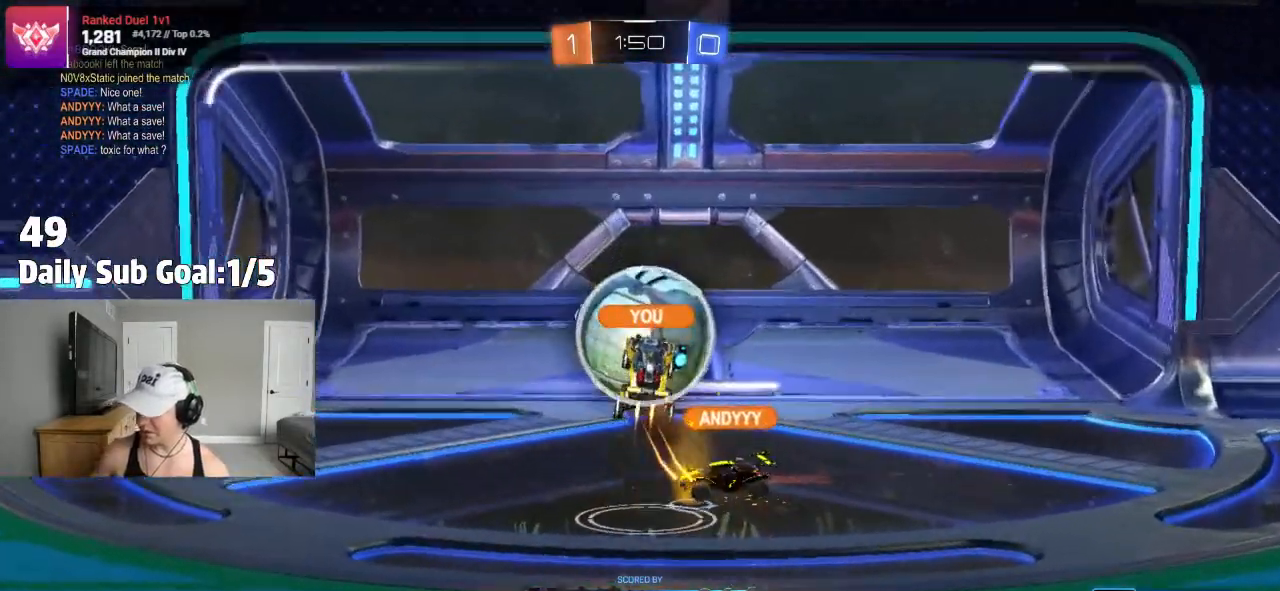
{"buttons": [], "left_stick": "center", "right_stick": "center", "events": [[50, "CROSS", "down"], [267, "CROSS", "up"], [333, "CROSS", "down"], [450, "CROSS", "up"]]}
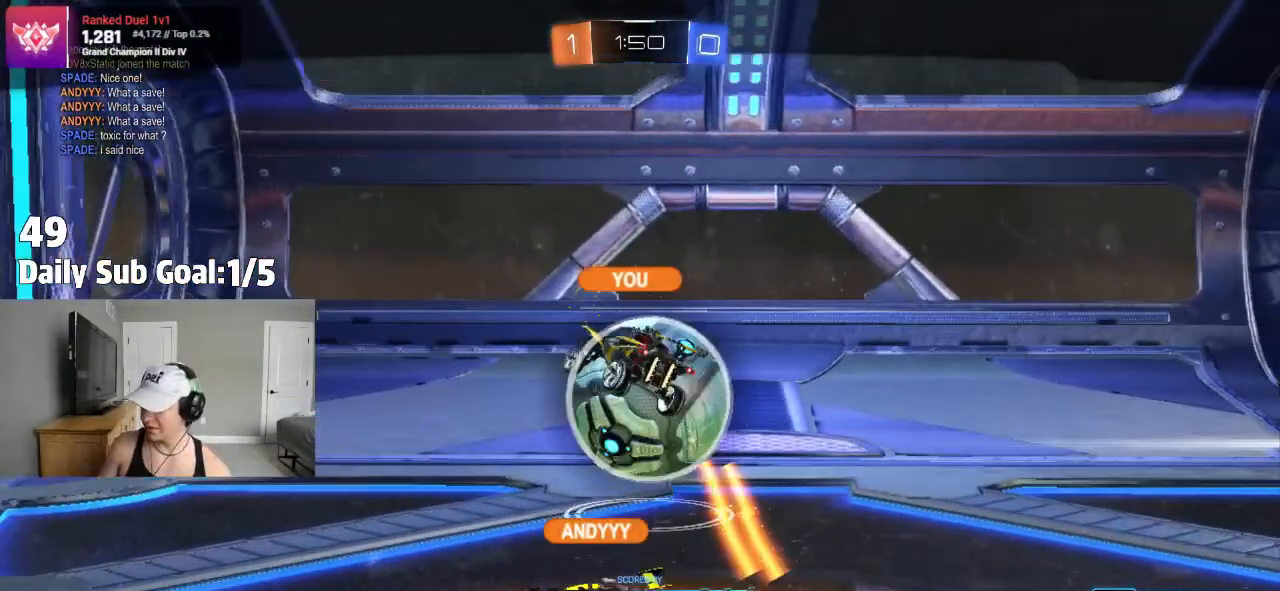
{"buttons": [], "left_stick": "center", "right_stick": "center", "events": [[50, "CROSS", "down"], [250, "CROSS", "up"], [350, "CROSS", "down"], [483, "CROSS", "up"]]}
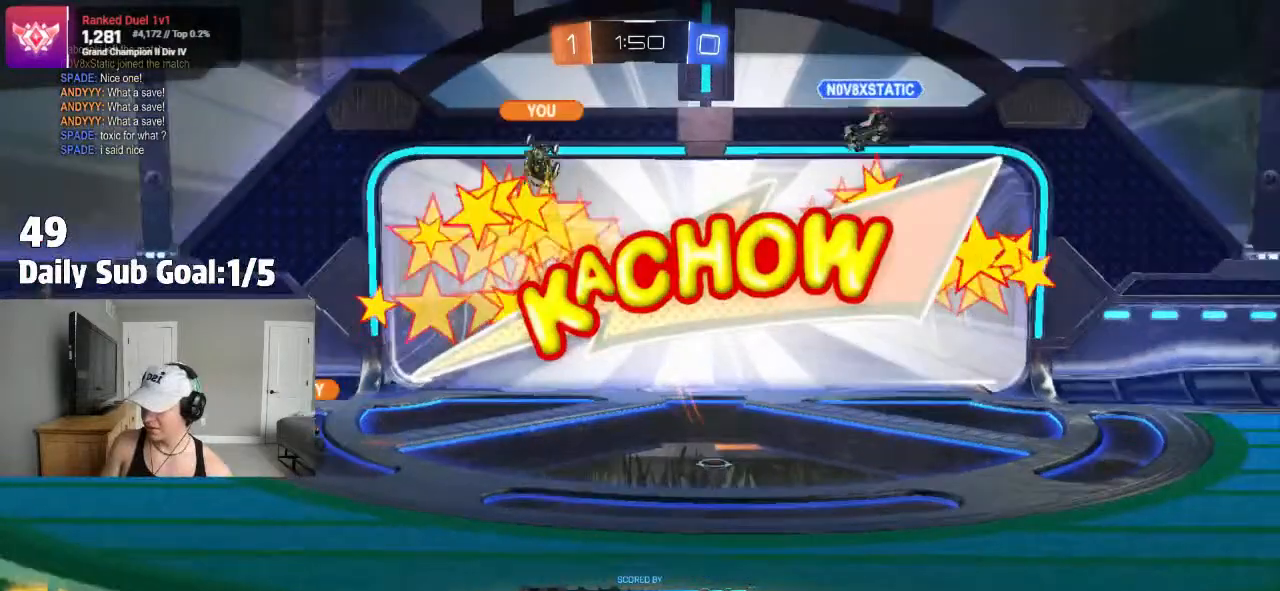
{"buttons": ["CROSS"], "left_stick": "center", "right_stick": "center", "events": [[100, "CROSS", "down"], [267, "CROSS", "up"], [367, "CROSS", "down"]]}
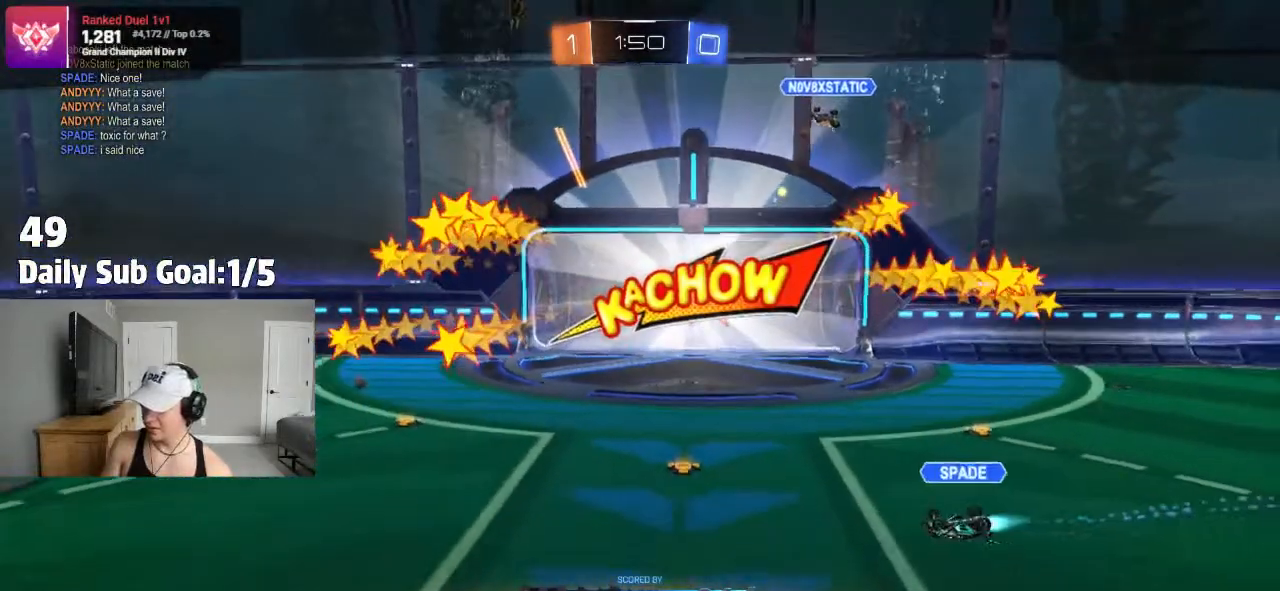
{"buttons": [], "left_stick": "center", "right_stick": "center", "events": [[183, "CROSS", "up"], [333, "CROSS", "down"], [500, "CROSS", "up"]]}
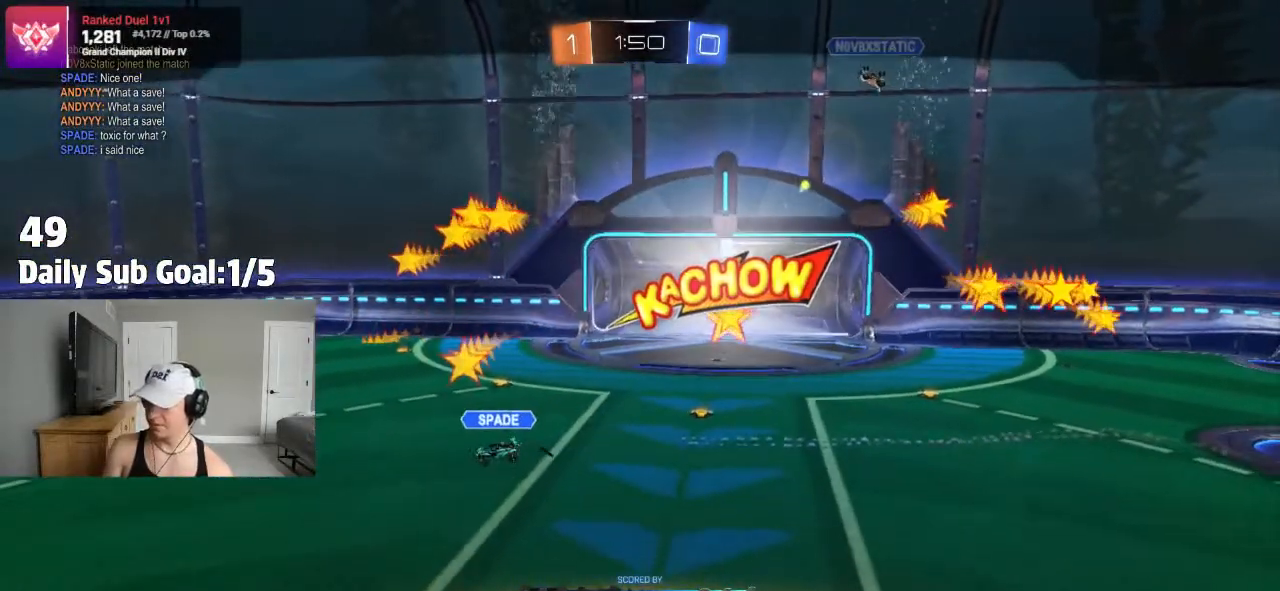
{"buttons": [], "left_stick": "center", "right_stick": "center"}
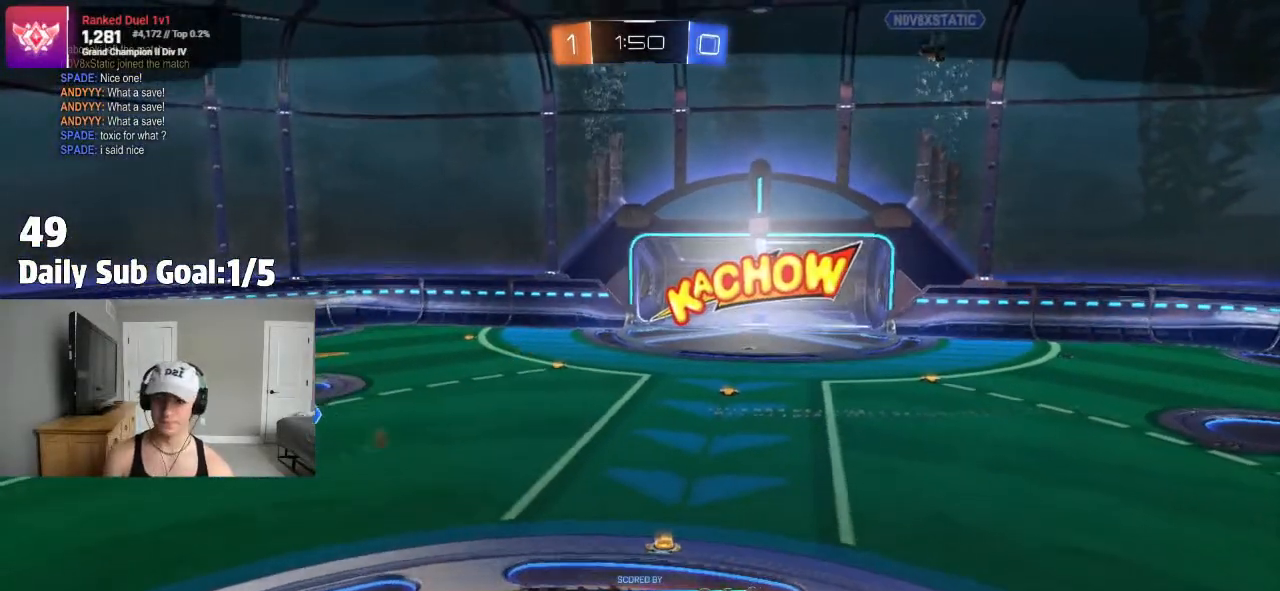
{"buttons": [], "left_stick": "center", "right_stick": "center", "events": [[183, "TRIANGLE", "down"], [317, "TRIANGLE", "up"], [400, "TRIANGLE", "down"], [483, "TRIANGLE", "up"]]}
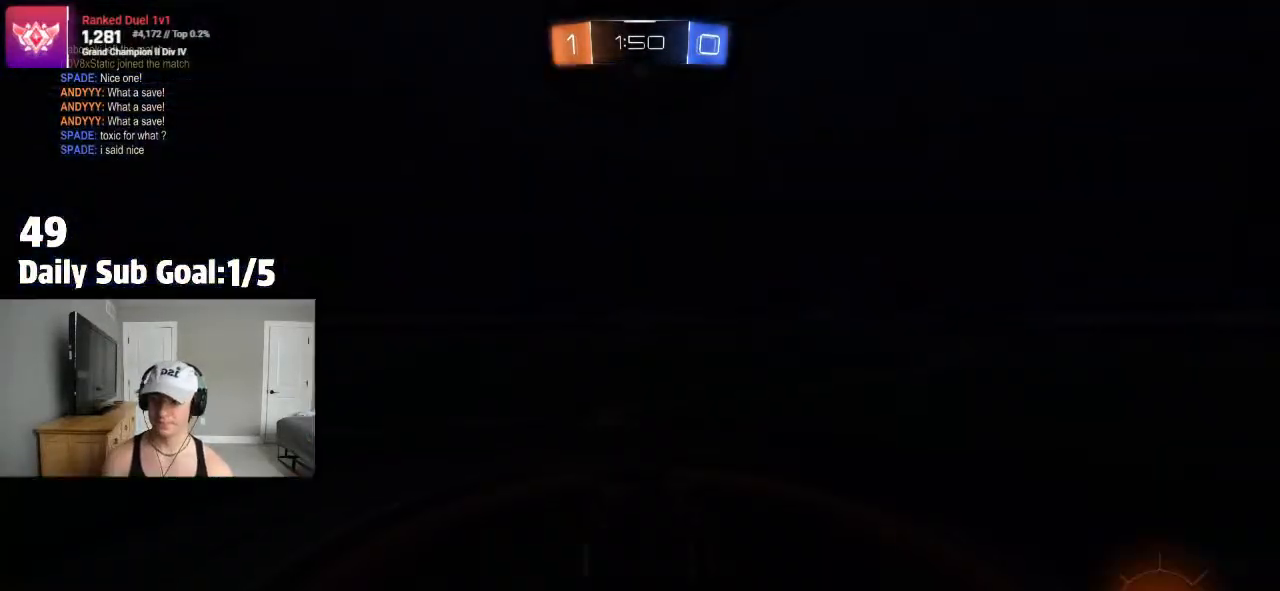
{"buttons": [], "left_stick": "center", "right_stick": "center", "events": [[100, "TRIANGLE", "down"], [200, "TRIANGLE", "up"]]}
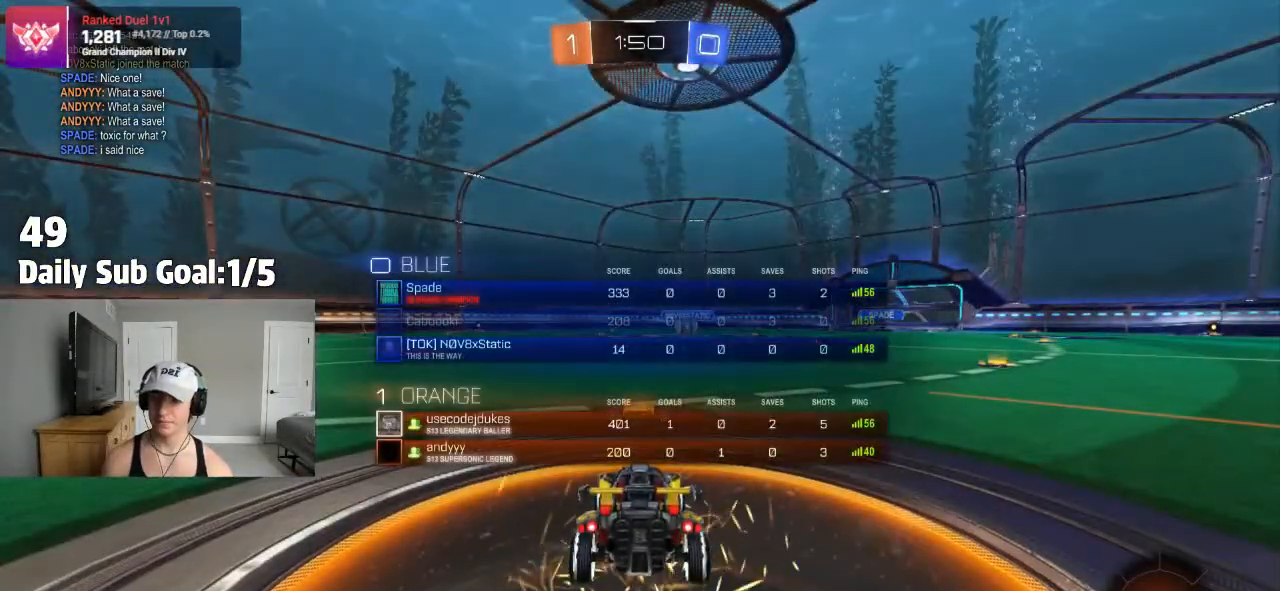
{"buttons": [], "left_stick": "center", "right_stick": "center", "events": [[200, "TRIANGLE", "down"], [267, "TRIANGLE", "up"]]}
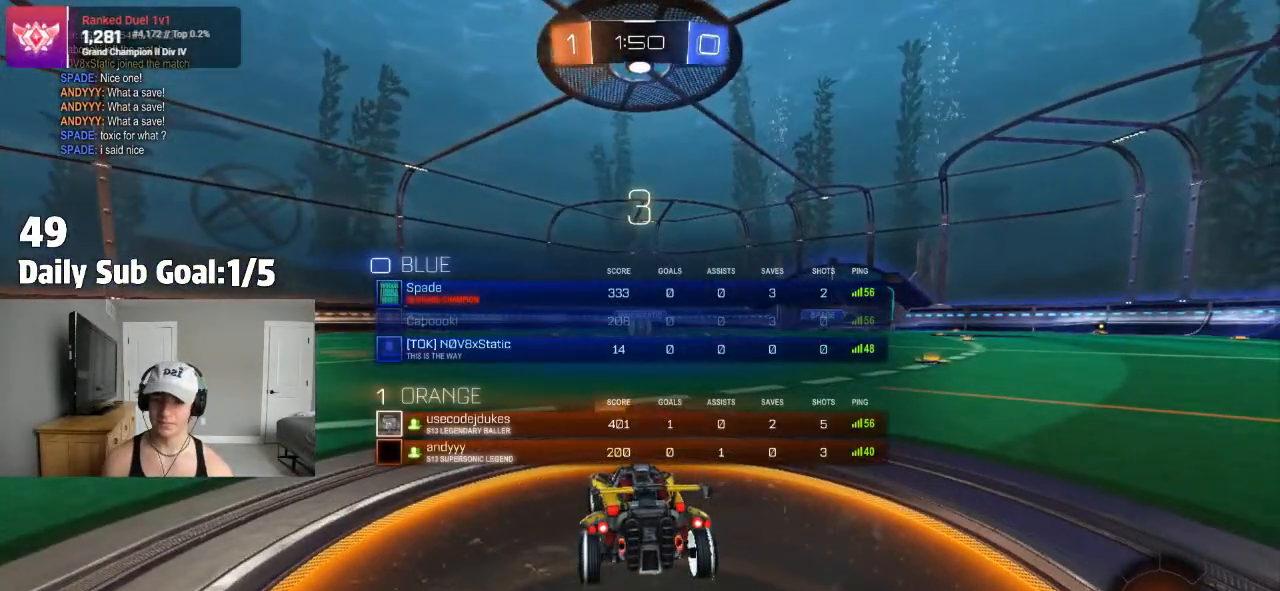
{"buttons": [], "left_stick": "center", "right_stick": "center", "events": []}
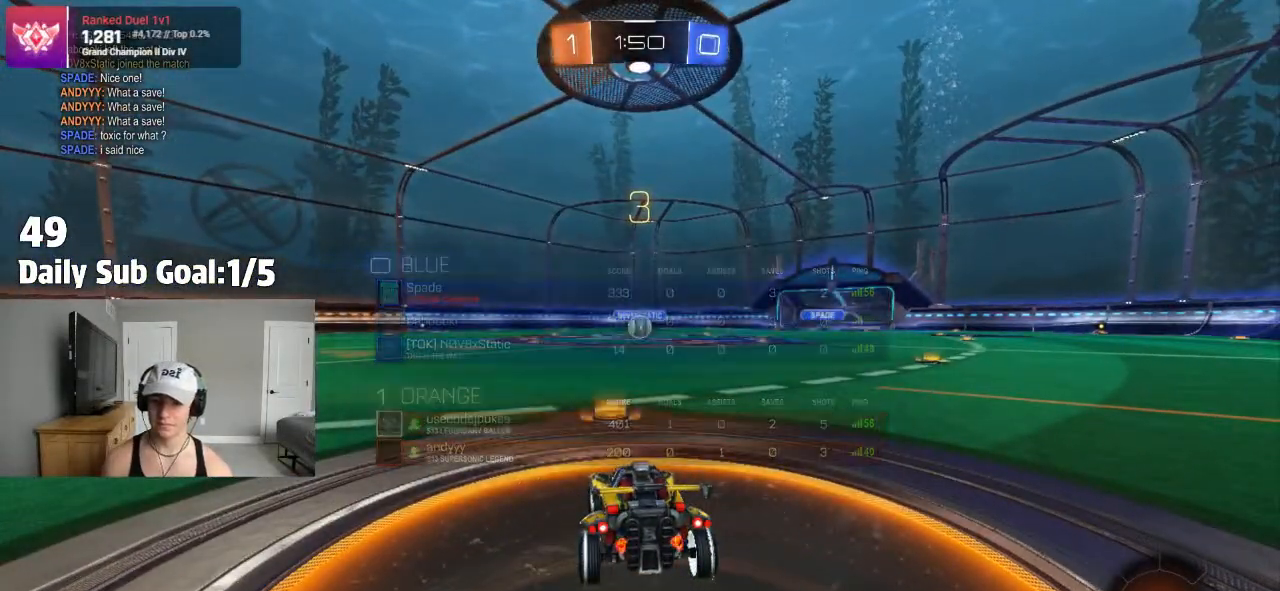
{"buttons": [], "left_stick": "center", "right_stick": "center", "events": []}
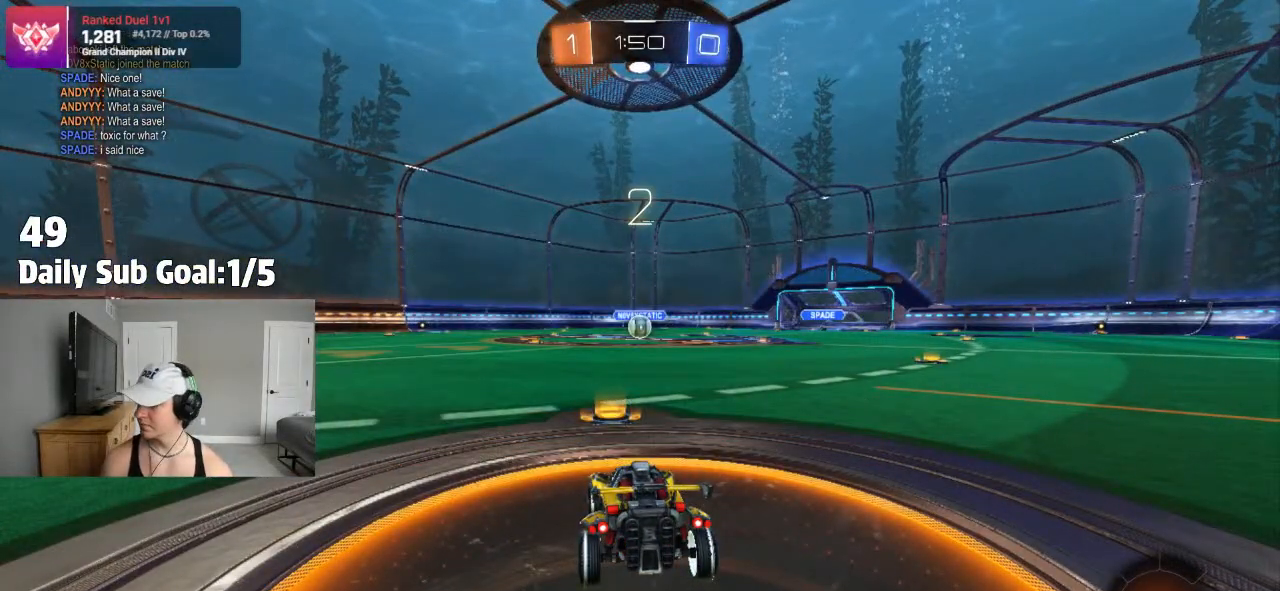
{"buttons": [], "left_stick": "up-left", "right_stick": "center"}
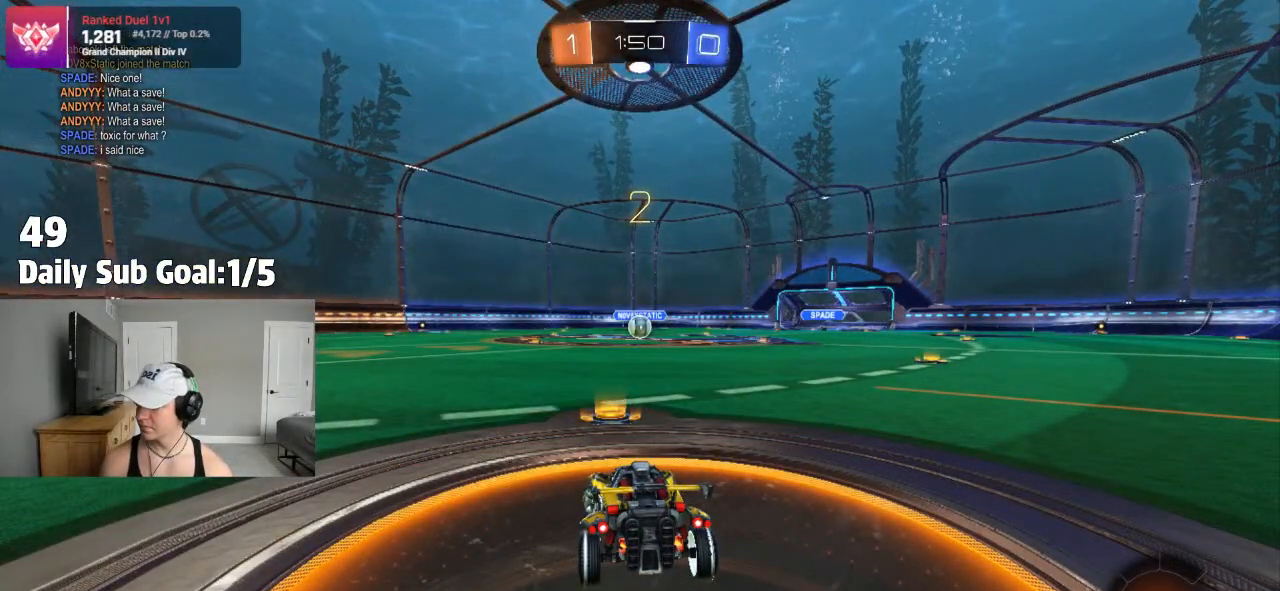
{"buttons": [], "left_stick": "center", "right_stick": "center", "events": [[100, "left_stick", "center"]]}
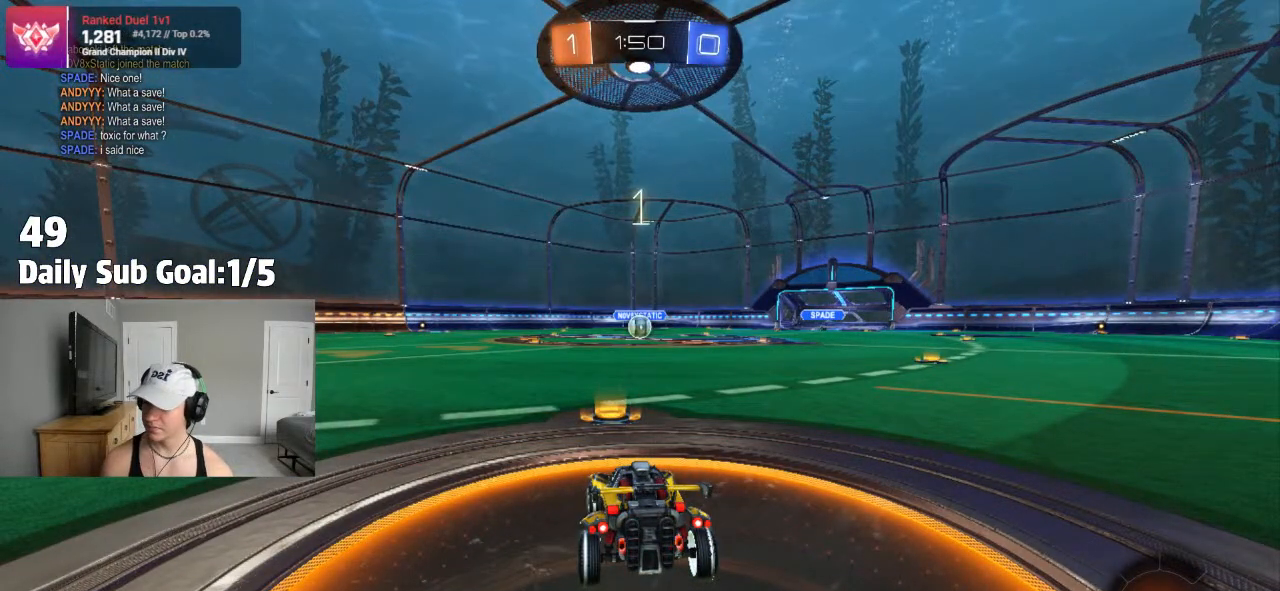
{"buttons": [], "left_stick": "center", "right_stick": "center", "events": [[17, "left_stick", "up-left"], [217, "L3", "down"], [217, "left_stick", "left"], [333, "L3", "up"], [333, "left_stick", "up-left"], [467, "left_stick", "center"]]}
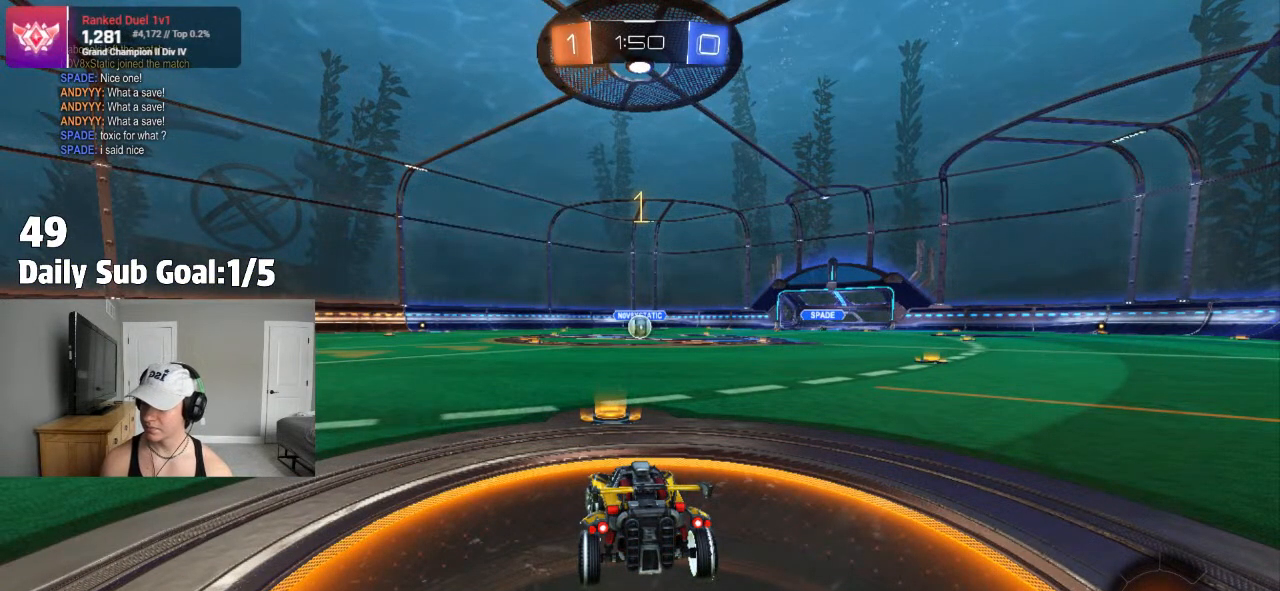
{"buttons": [], "left_stick": "center", "right_stick": "center"}
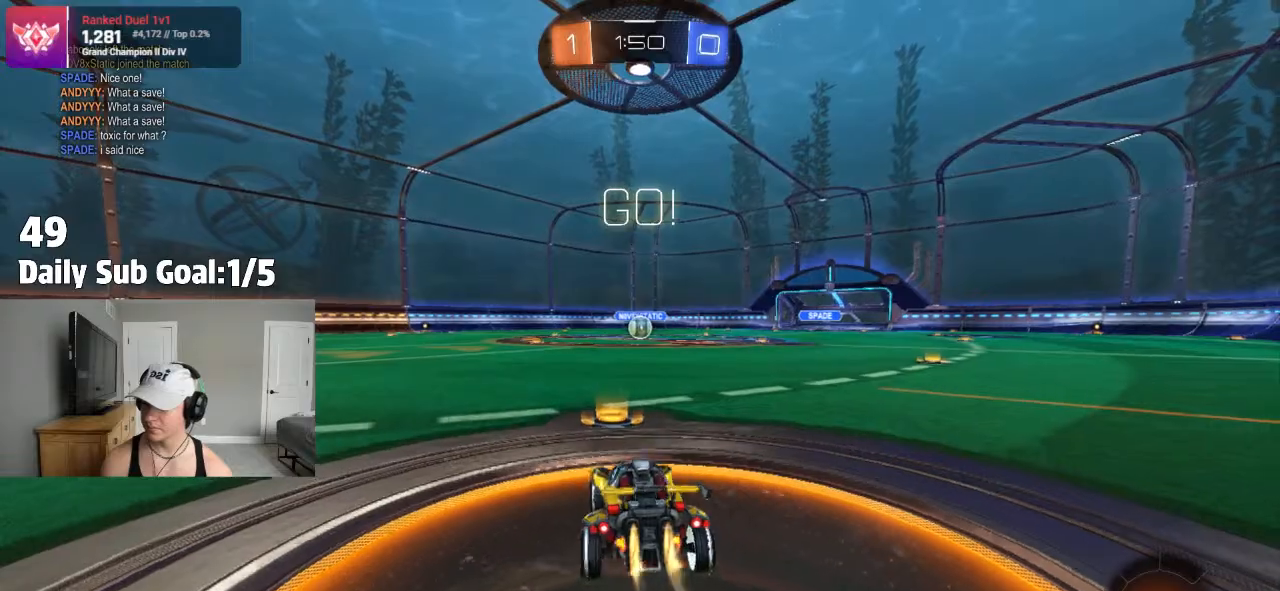
{"buttons": ["L1"], "left_stick": "down", "right_stick": "center", "events": [[183, "left_stick", "right"], [267, "CROSS", "down"], [300, "CROSS", "up"], [300, "L1", "down"], [333, "left_stick", "up-left"], [367, "CROSS", "down"], [433, "left_stick", "down"], [450, "CROSS", "up"]]}
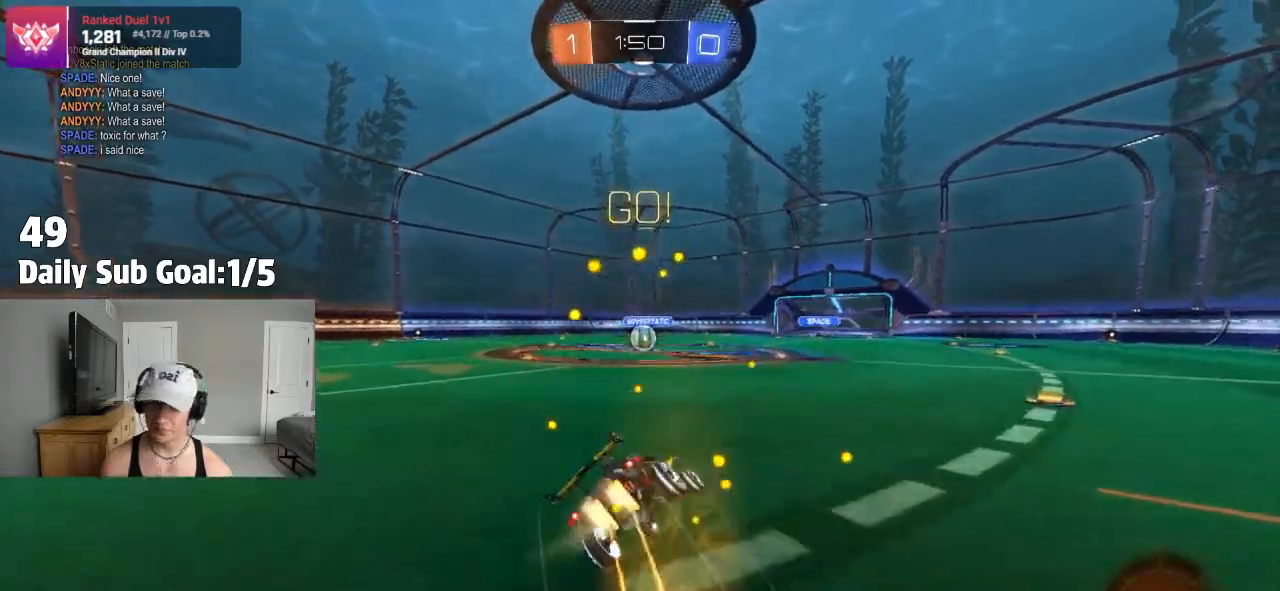
{"buttons": ["L1"], "left_stick": "down-left", "right_stick": "center", "events": [[33, "TRIANGLE", "down"], [133, "TRIANGLE", "up"], [133, "left_stick", "down-left"], [217, "TRIANGLE", "down"], [300, "TRIANGLE", "up"], [367, "TRIANGLE", "down"], [467, "TRIANGLE", "up"]]}
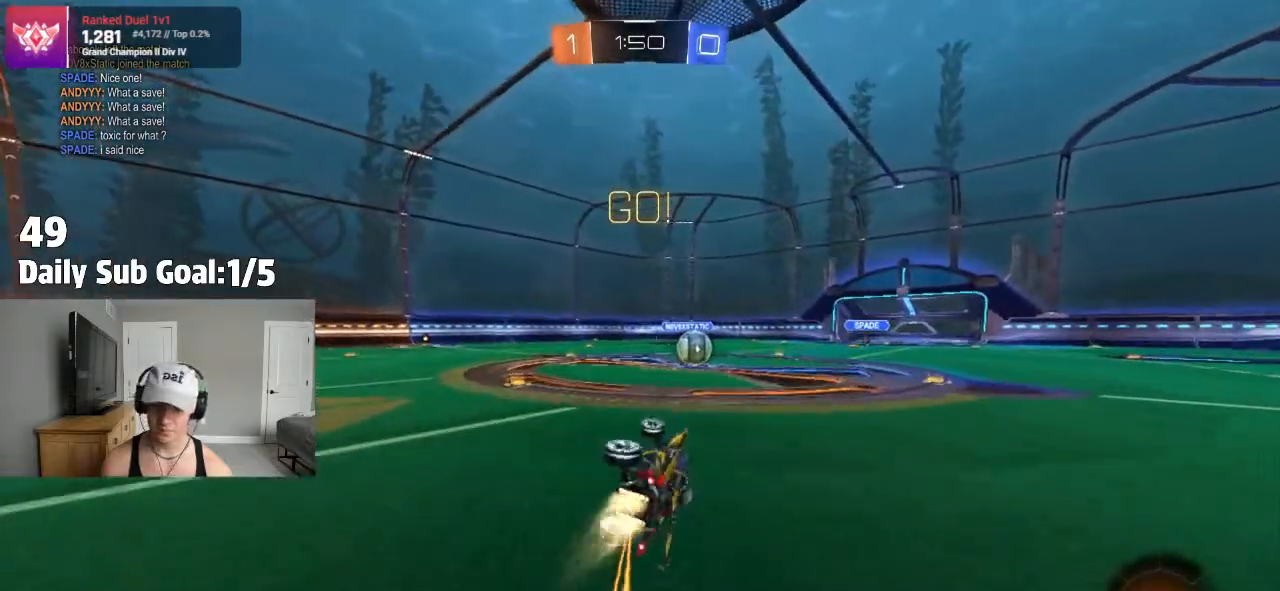
{"buttons": ["R2"], "left_stick": "center", "right_stick": "center", "events": [[67, "TRIANGLE", "down"], [200, "left_stick", "center"], [233, "TRIANGLE", "up"], [250, "L1", "up"], [300, "R2", "down"], [367, "left_stick", "right"], [417, "R2", "up"], [467, "R2", "down"], [500, "left_stick", "center"]]}
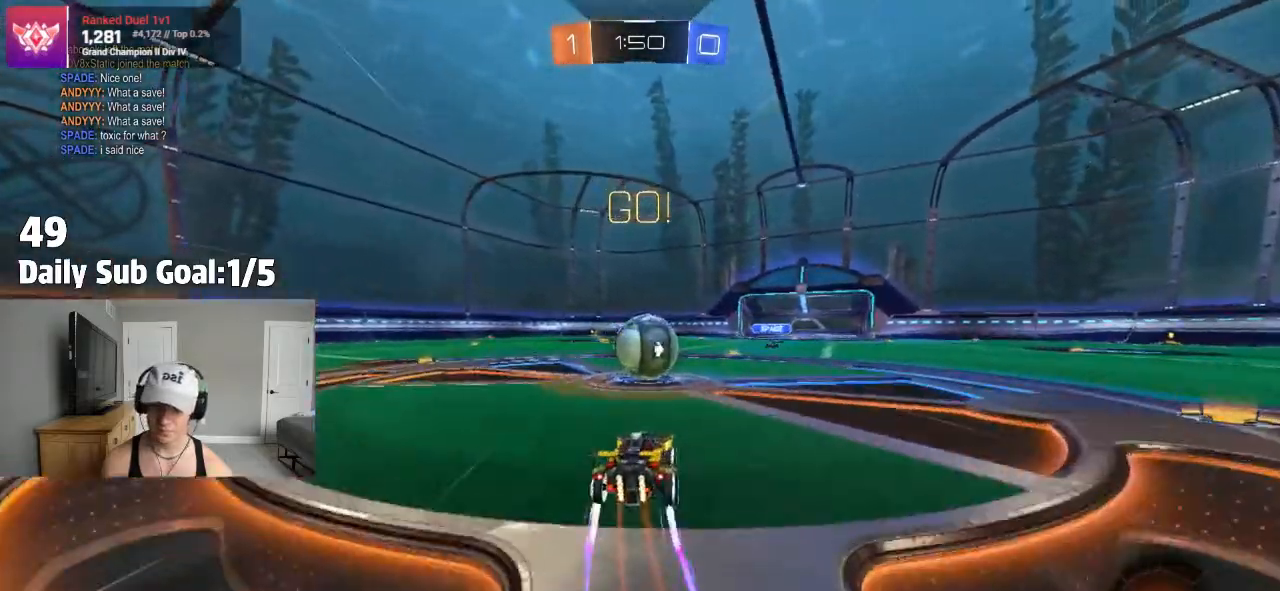
{"buttons": ["CROSS"], "left_stick": "down", "right_stick": "center", "events": [[100, "CROSS", "down"], [200, "CROSS", "up"], [200, "left_stick", "left"], [217, "L1", "down"], [250, "CROSS", "down"], [317, "L1", "up"], [317, "left_stick", "down-right"], [383, "R2", "up"], [483, "left_stick", "down"]]}
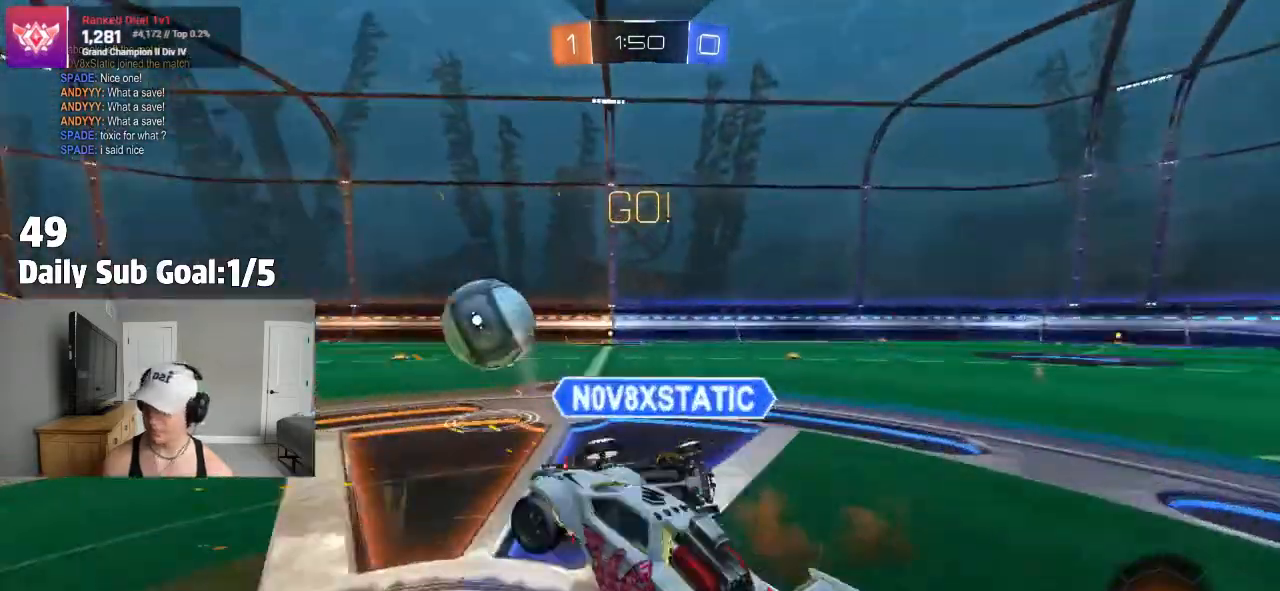
{"buttons": ["L1", "R2"], "left_stick": "up-left", "right_stick": "center", "events": [[83, "left_stick", "down-left"], [133, "L1", "down"], [333, "left_stick", "left"], [383, "CROSS", "up"], [467, "left_stick", "up-left"], [500, "R2", "down"]]}
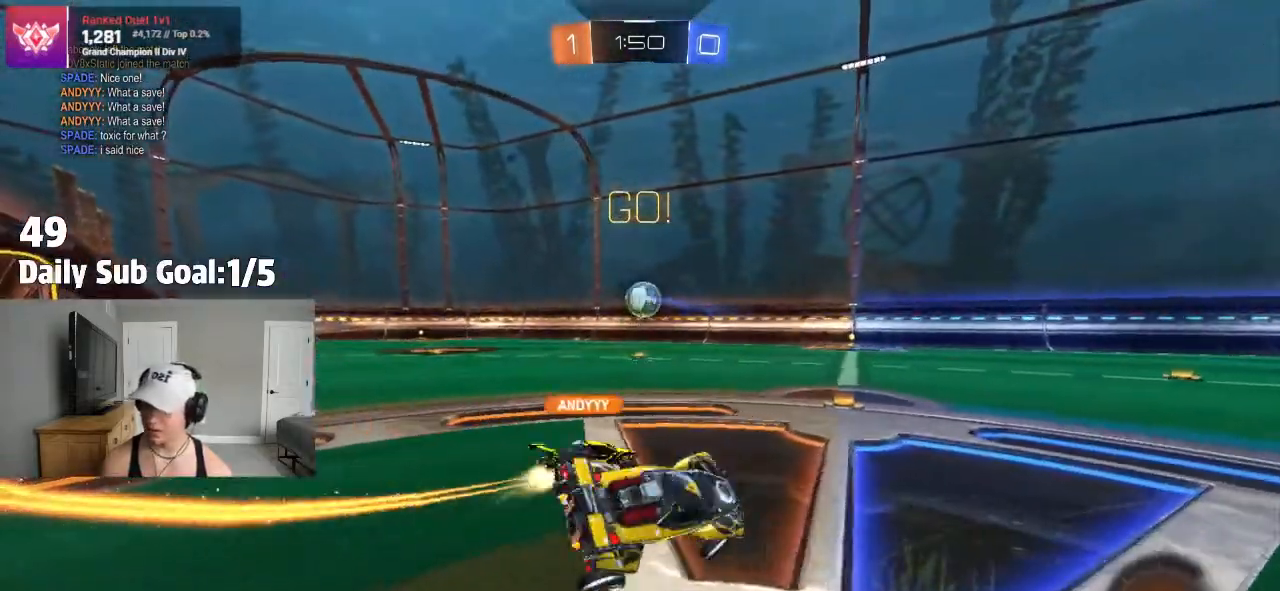
{"buttons": ["R2"], "left_stick": "left", "right_stick": "center", "events": [[33, "L1", "up"], [183, "left_stick", "left"]]}